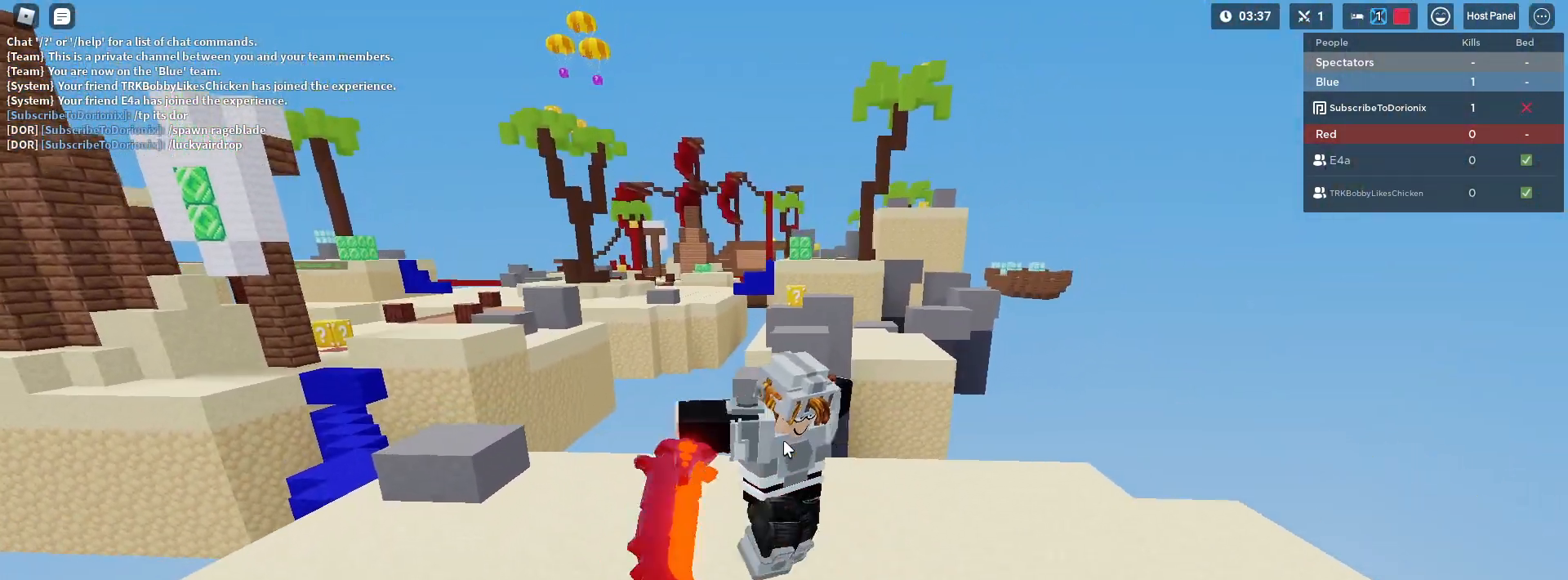
Gameplay with keyboard and mouse; each line is a JSON object with the keys and mouse buttons held at the frame after it. "events" lists presses ("down") and releases ("up") of "1", "2", "3", "4", "5", "a", "alt", "c", "caps_lock", "ctrl", "d", "e", "f", "g", "q", "r", "s", "shift", "space", "t", "tab", "v", "w", "x", "z", "mouse_left" and "mouse_right" between this image and that frame as [ms after this image, input, new state], when the widget could be followed in between. "mouse_left", "mouse_right" = the "left", "right" buttons of the "mouse" list. No other keys are recorded. Fast repeated clicks can show as one long hold. "mouse_move" is the direction in which the mouse moves at that frame (one of eight, or "still"), when it could be read. Not read: mouse_wheel.
{"keys": ["s", "shift"], "mouse": ["right"], "mouse_move": "still", "events": [[33, "d", "up"], [33, "space", "up"]]}
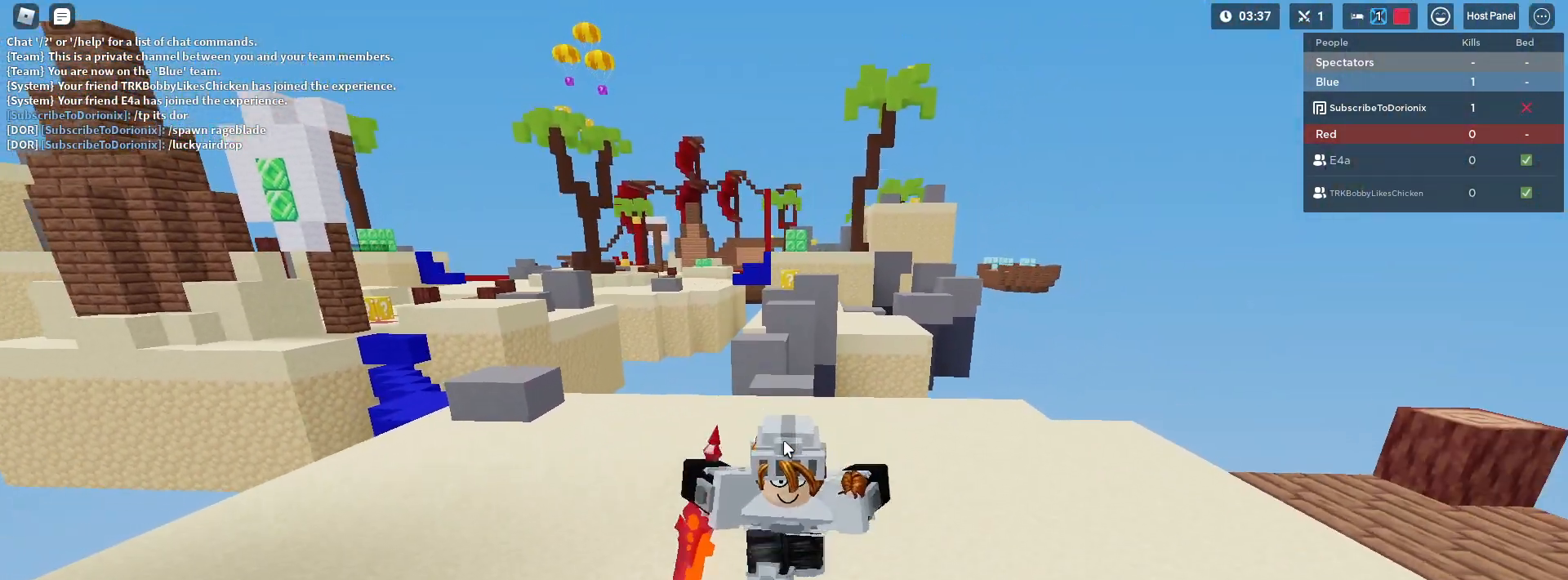
{"keys": ["shift", "w"], "mouse": ["right"], "mouse_move": "still", "events": [[200, "a", "down"], [200, "s", "up"], [233, "w", "down"], [483, "a", "up"]]}
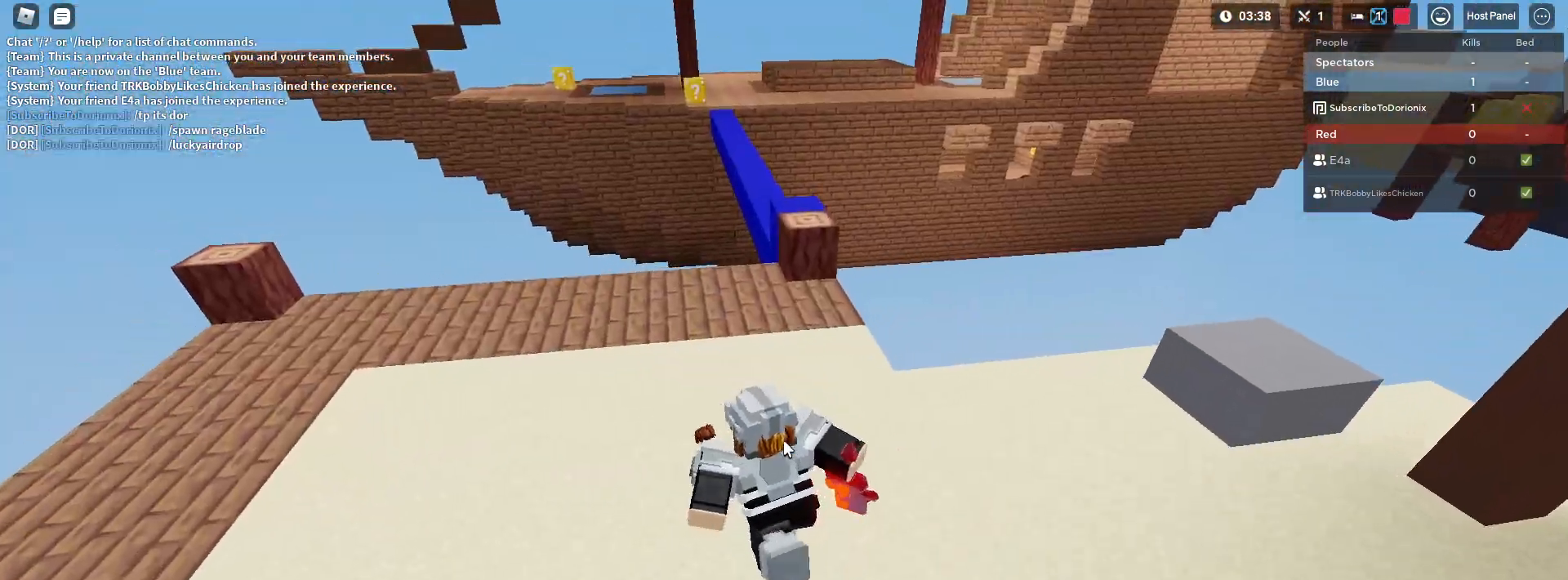
{"keys": ["shift", "w"], "mouse": ["right"], "mouse_move": "still", "events": [[267, "mouse_left", "down"], [317, "d", "down"], [350, "mouse_left", "up"], [417, "d", "up"]]}
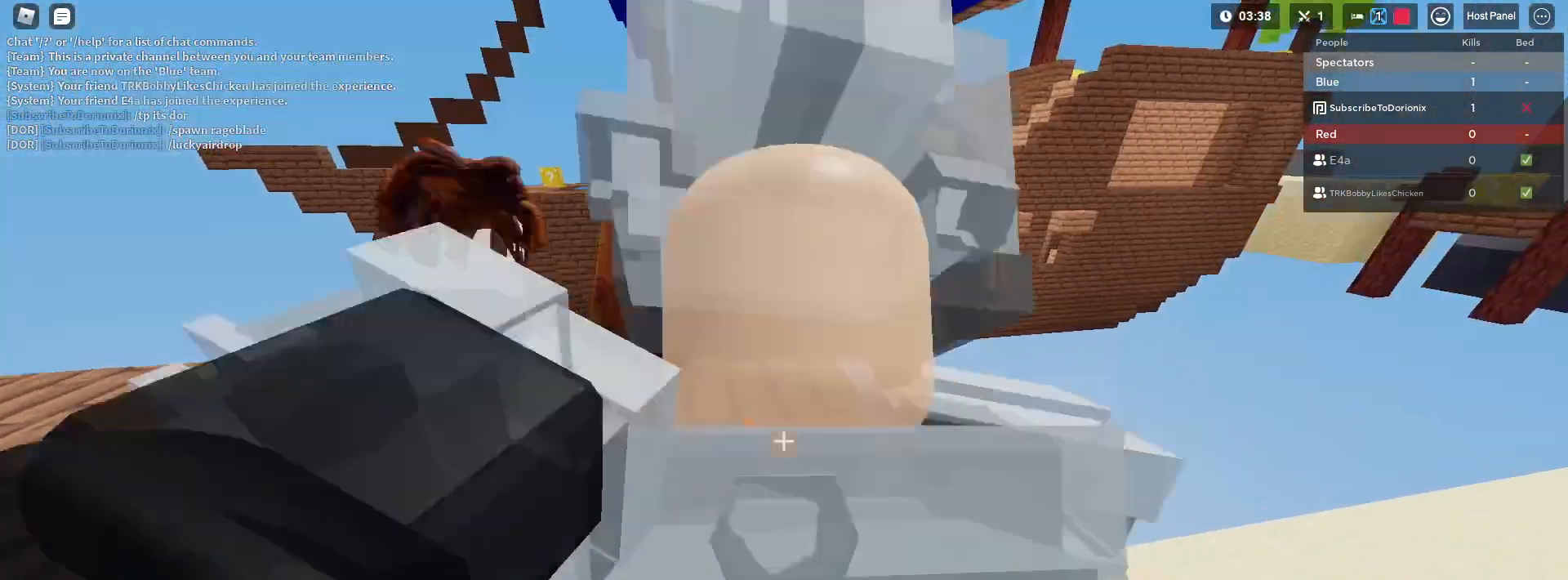
{"keys": ["shift", "space", "w"], "mouse": ["right"], "mouse_move": "still", "events": [[183, "mouse_left", "down"], [317, "mouse_left", "up"], [367, "mouse_left", "down"], [367, "space", "down"], [467, "mouse_left", "up"]]}
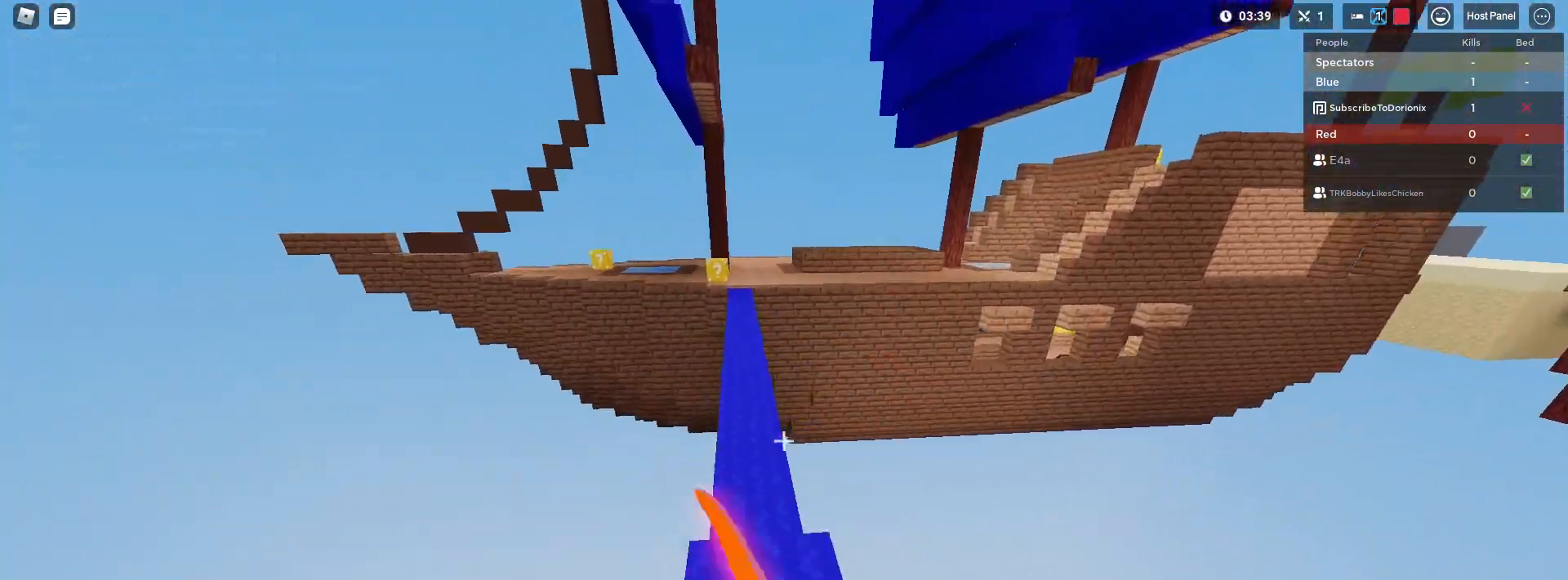
{"keys": ["shift", "w"], "mouse": ["right"], "mouse_move": "still", "events": [[50, "mouse_left", "down"], [150, "mouse_left", "up"], [233, "mouse_left", "down"], [333, "mouse_left", "up"], [417, "space", "up"]]}
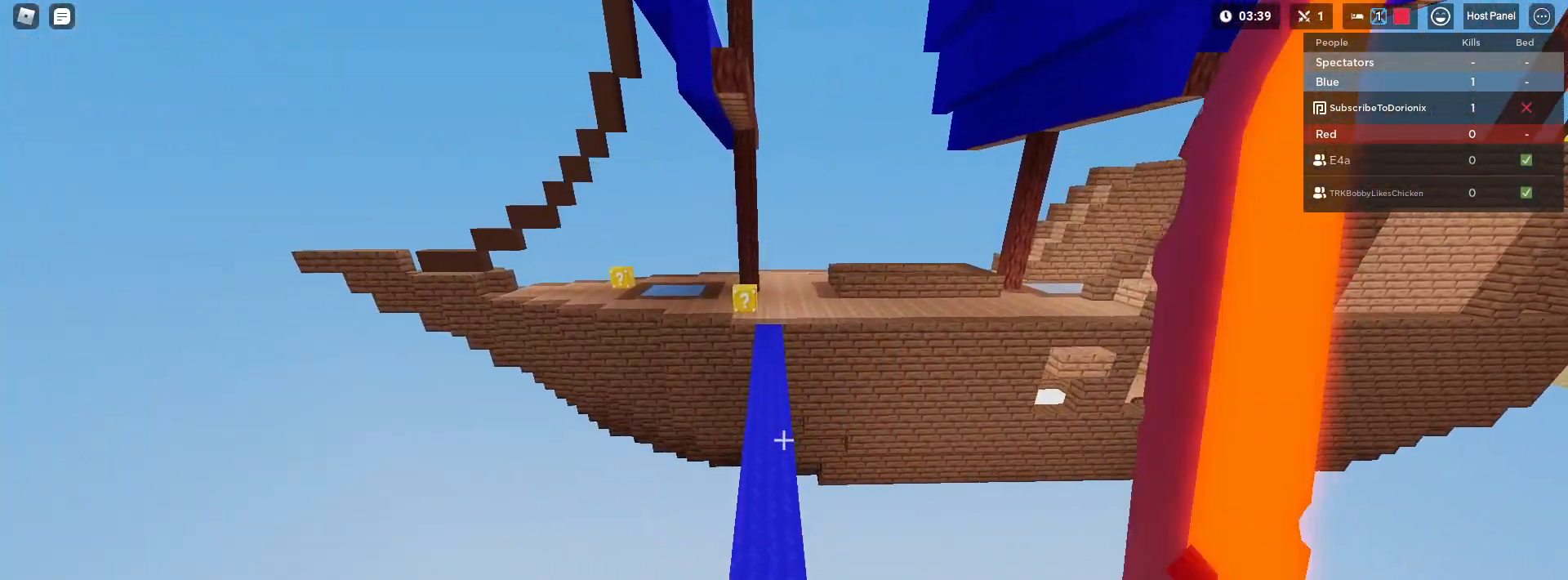
{"keys": ["shift", "w"], "mouse": ["right"], "mouse_move": "still", "events": [[150, "mouse_right", "up"], [450, "mouse_right", "down"]]}
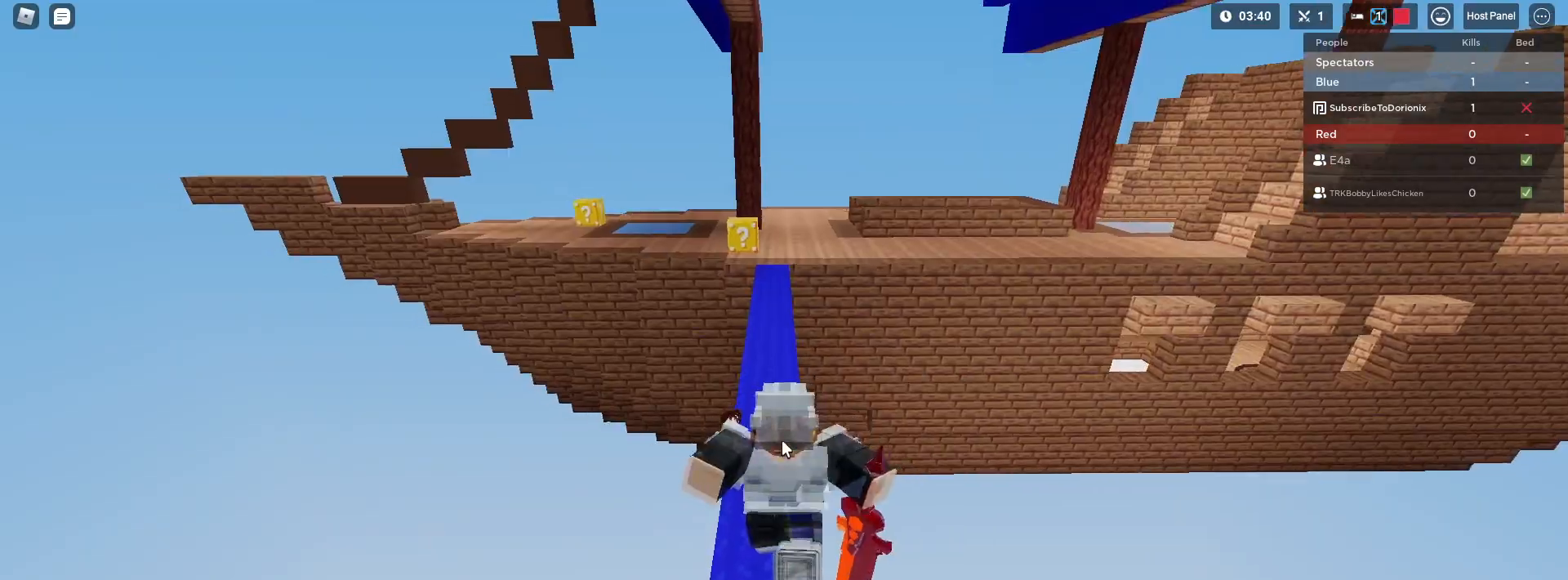
{"keys": ["shift", "space", "w"], "mouse": ["right"], "mouse_move": "still", "events": [[283, "mouse_right", "up"], [317, "mouse_right", "down"], [450, "space", "down"]]}
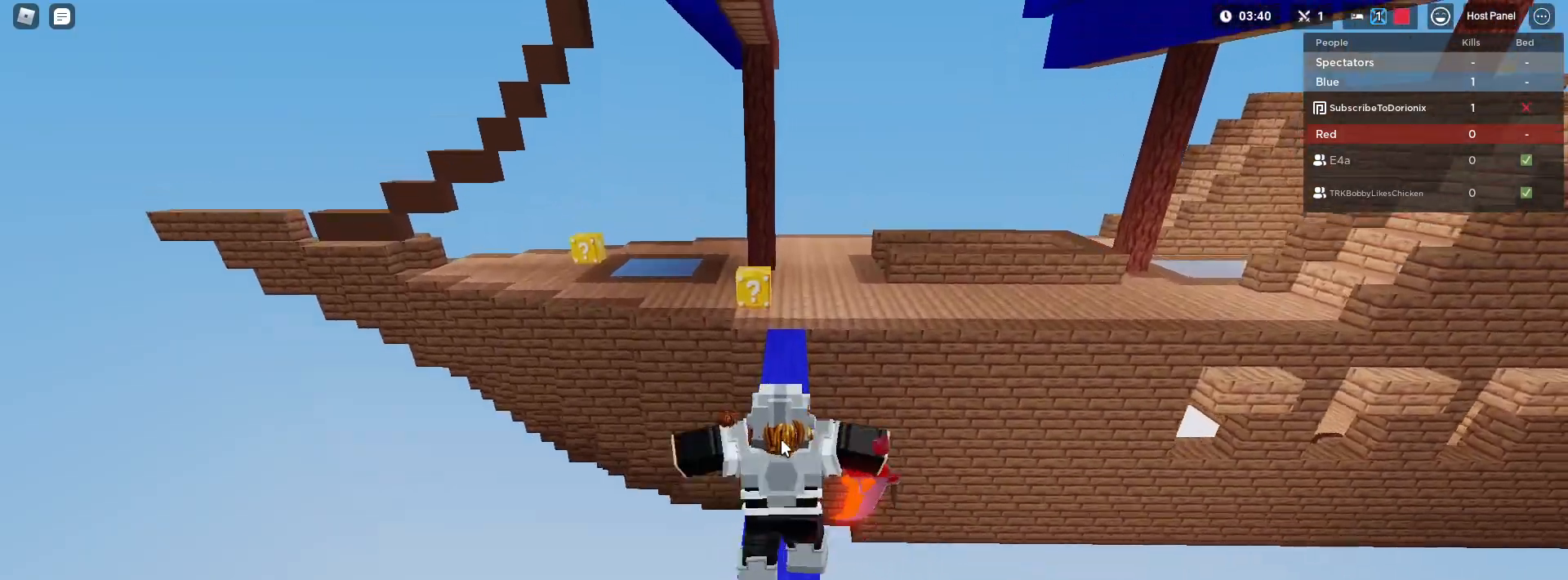
{"keys": ["shift", "space", "w"], "mouse": ["right"], "mouse_move": "still", "events": [[383, "mouse_left", "down"], [433, "mouse_left", "up"]]}
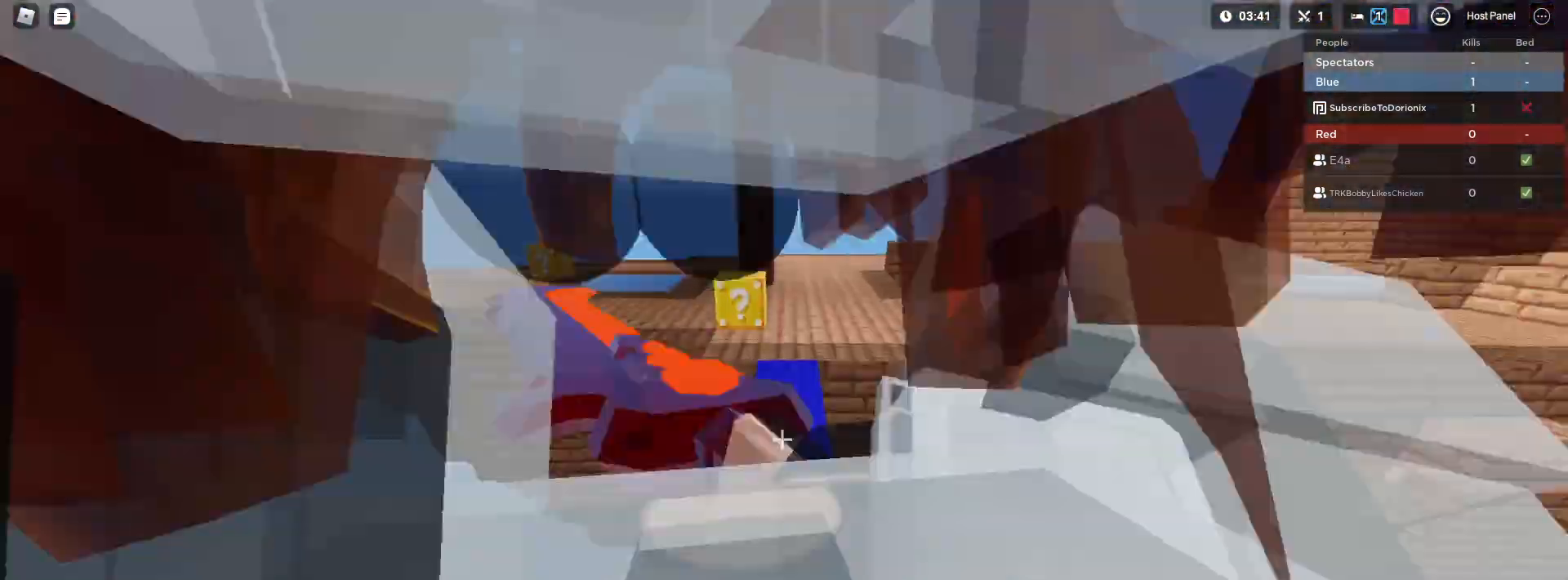
{"keys": ["shift", "space", "w"], "mouse": ["right"], "mouse_move": "still", "events": []}
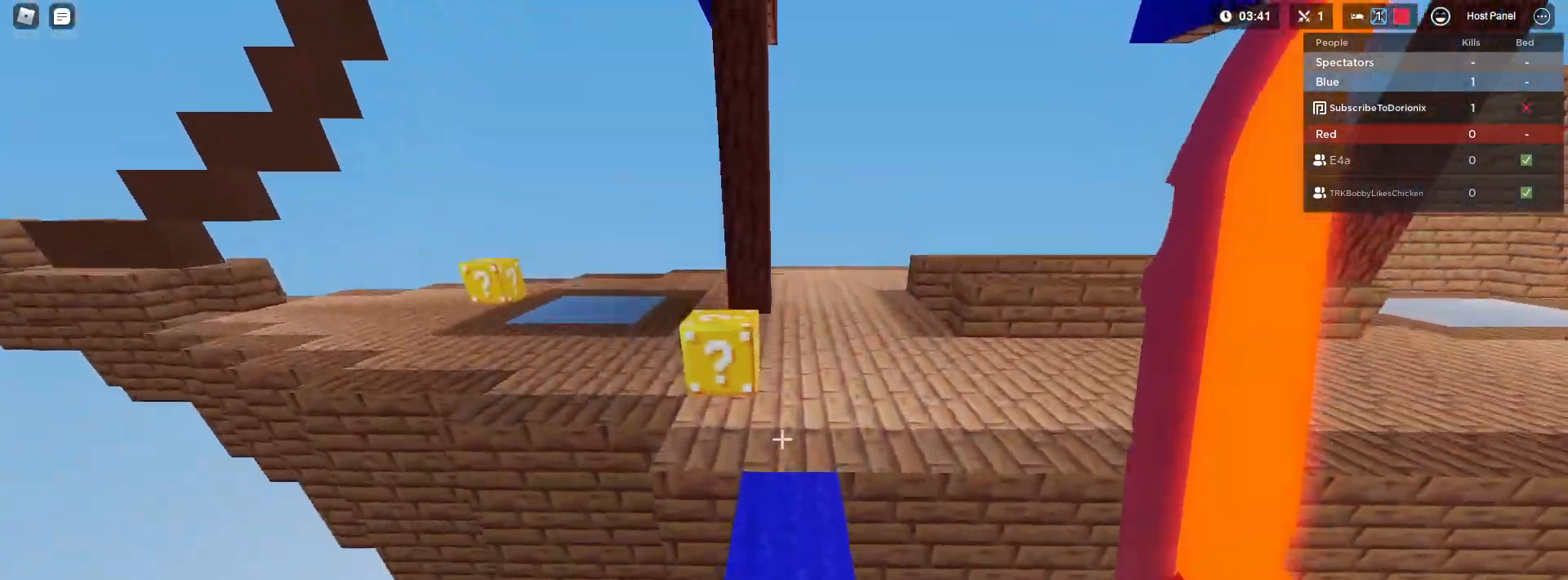
{"keys": ["shift", "space", "w"], "mouse": ["right"], "mouse_move": "still", "events": []}
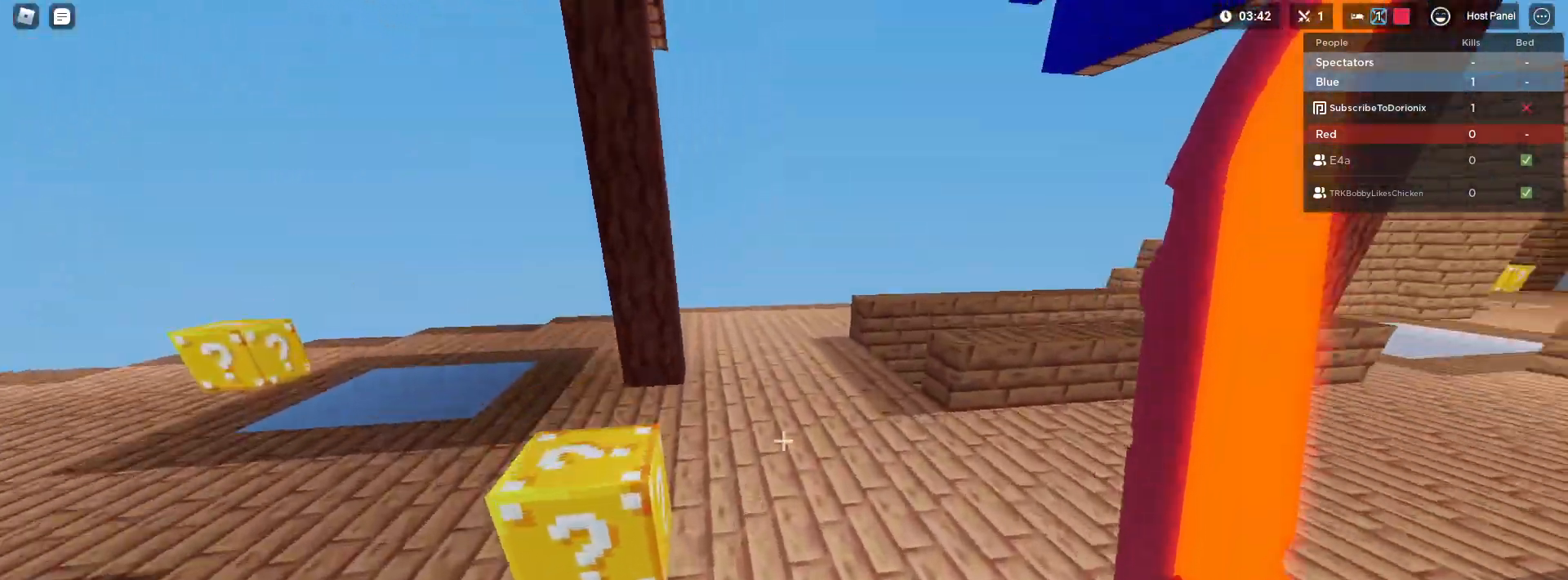
{"keys": ["shift", "space", "w"], "mouse": [], "mouse_move": "still", "events": [[50, "mouse_right", "up"]]}
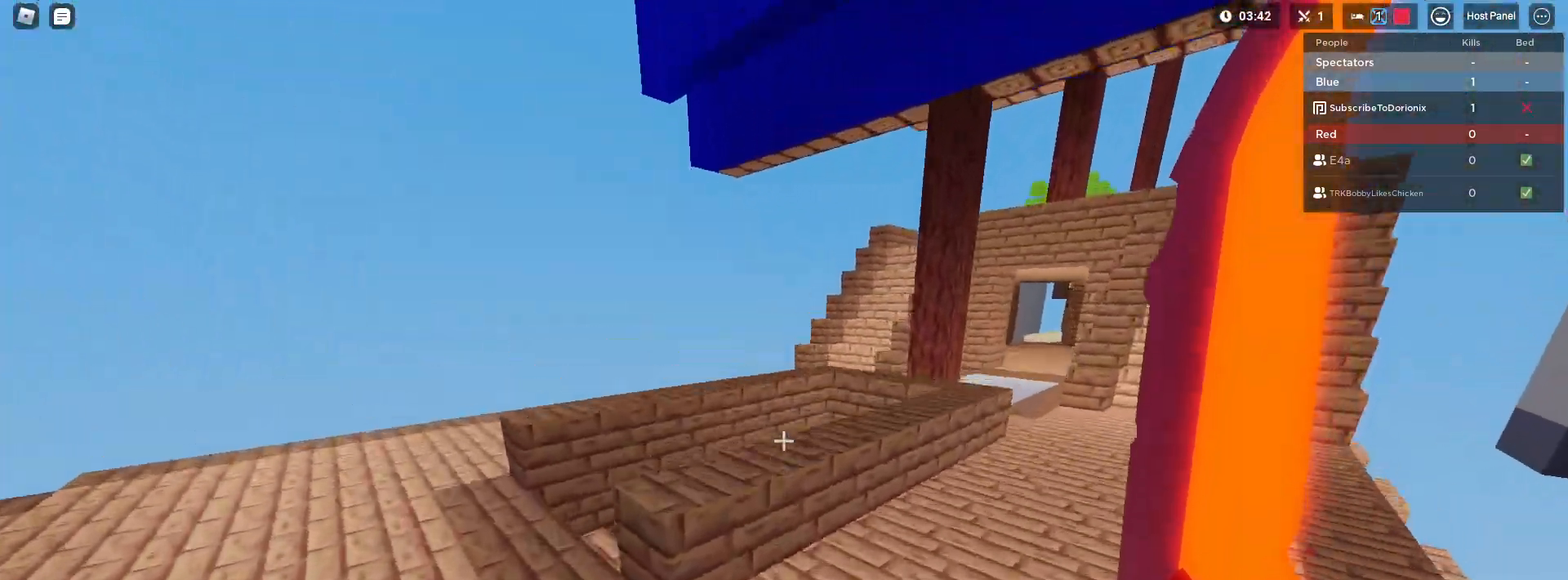
{"keys": ["shift", "space", "w"], "mouse": [], "mouse_move": "still", "events": []}
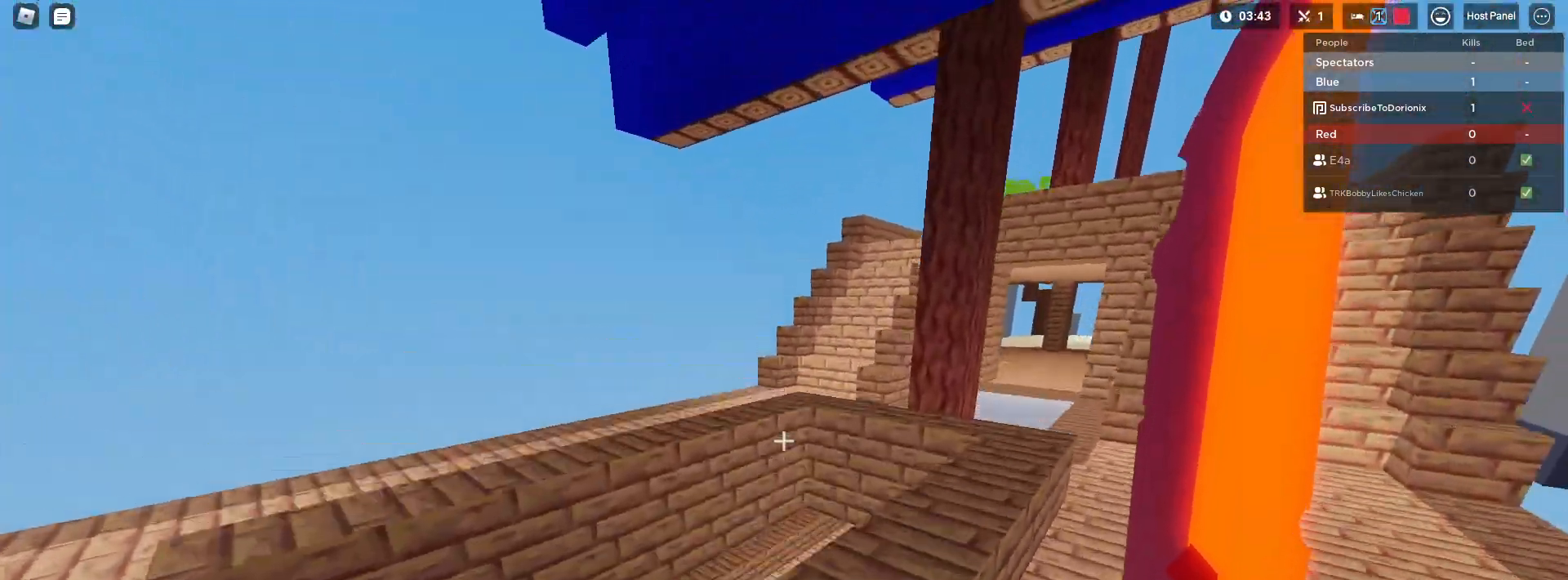
{"keys": ["shift", "space", "w"], "mouse": ["right"], "mouse_move": "still", "events": [[133, "space", "up"], [417, "mouse_right", "down"], [417, "space", "down"]]}
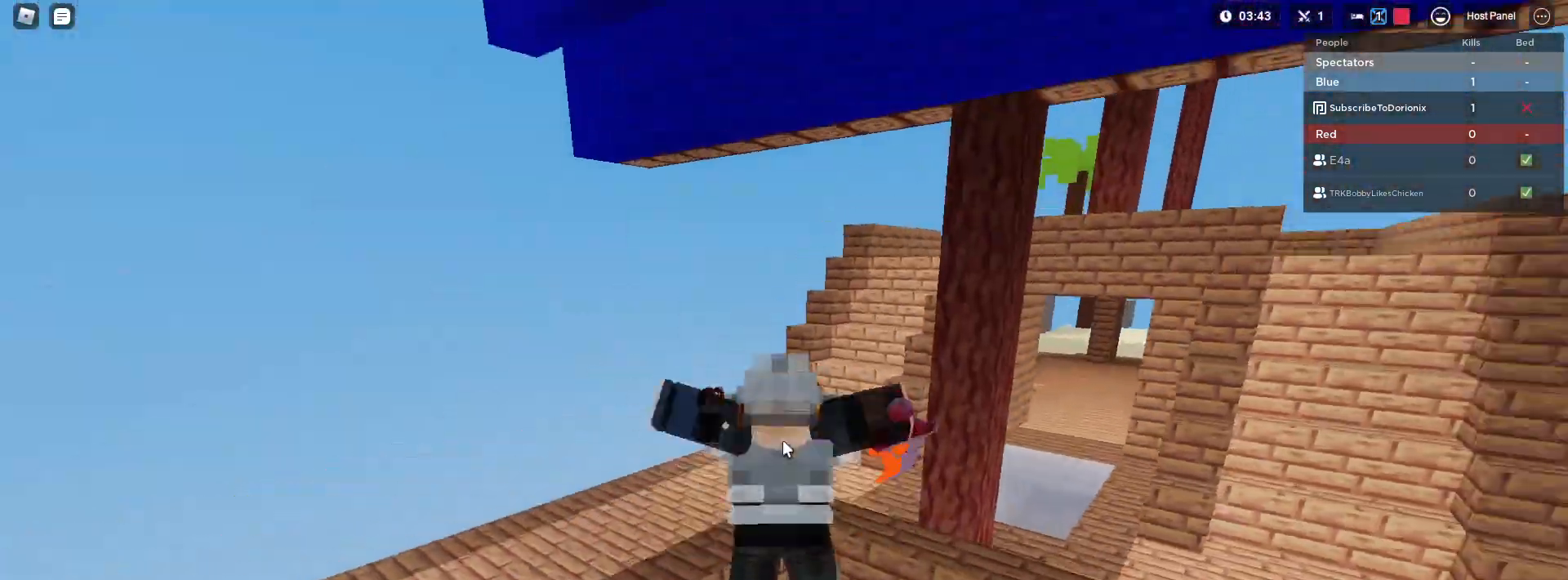
{"keys": ["shift", "w"], "mouse": ["right"], "mouse_move": "still", "events": [[100, "space", "up"]]}
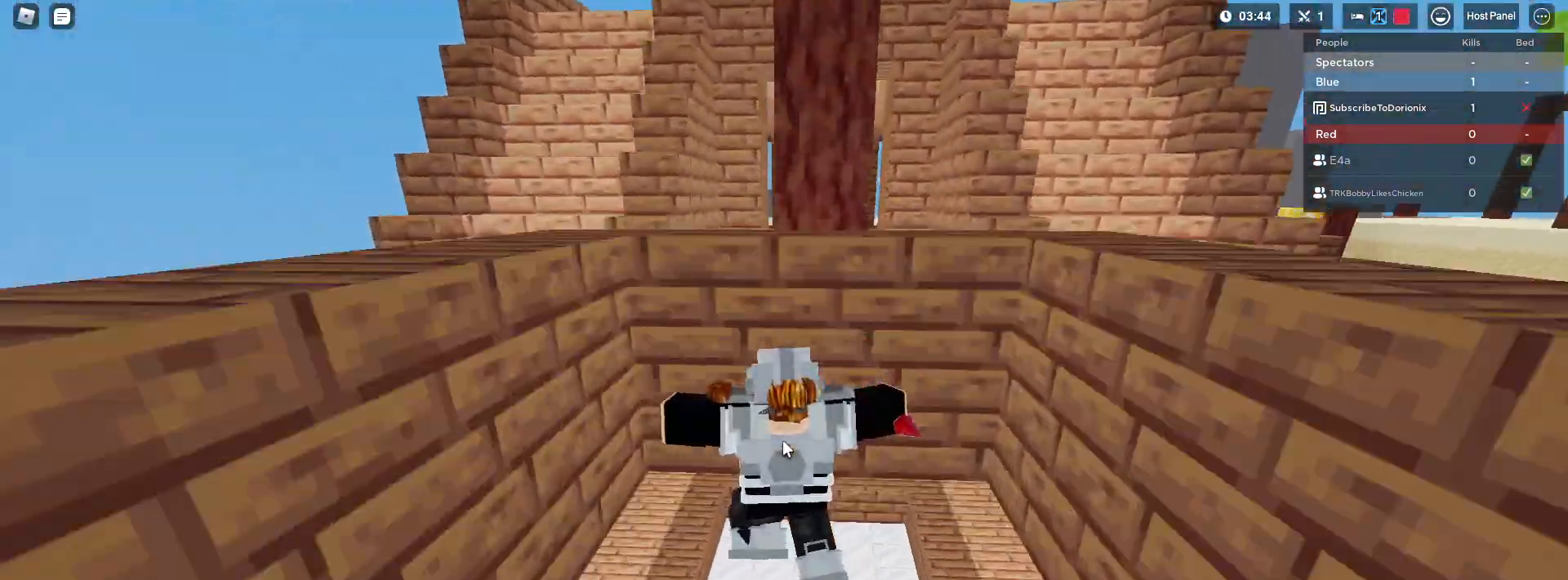
{"keys": ["shift", "w"], "mouse": ["right"], "mouse_move": "still", "events": []}
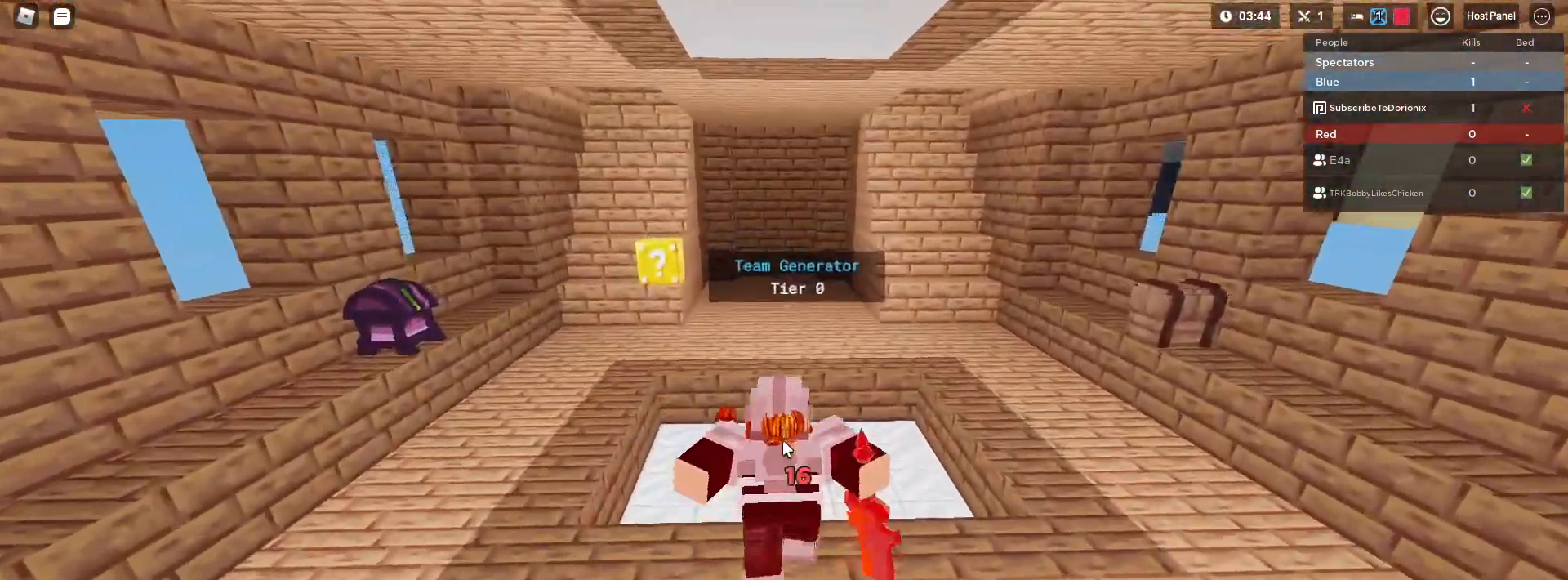
{"keys": ["shift", "w"], "mouse": ["right"], "mouse_move": "left", "events": [[267, "a", "down"], [500, "a", "up"]]}
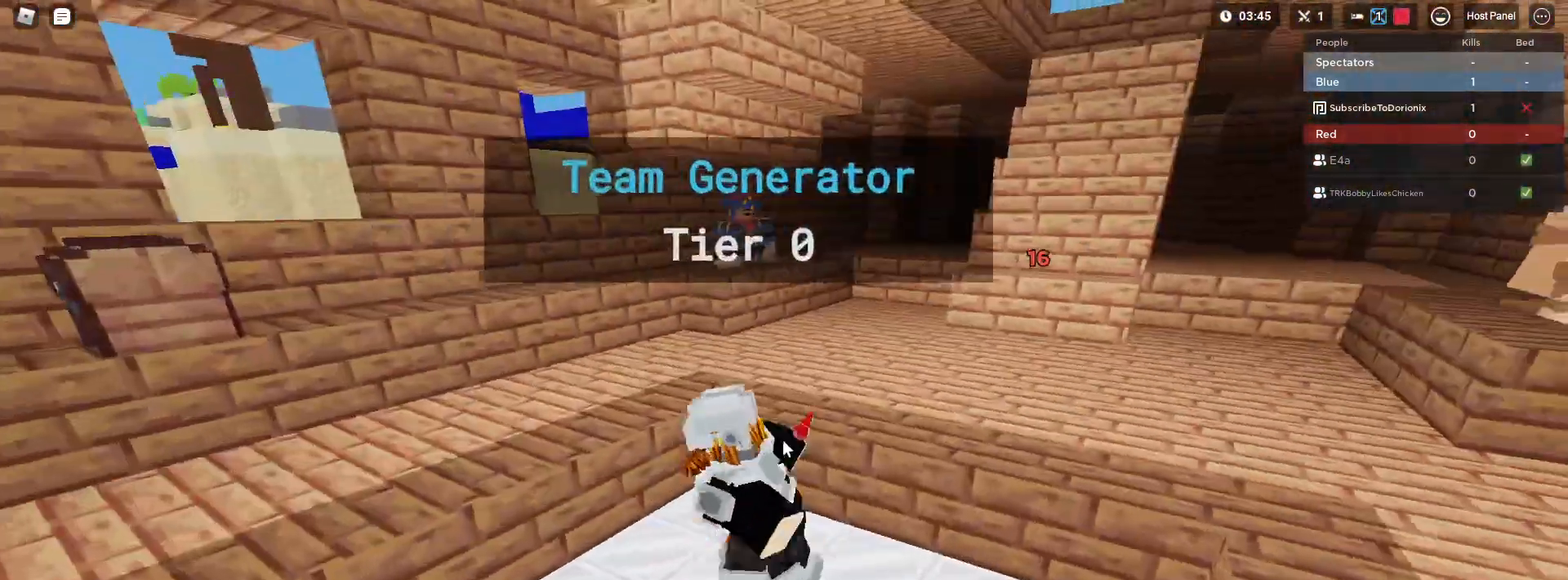
{"keys": ["shift", "w"], "mouse": ["right"], "mouse_move": "still", "events": [[50, "d", "down"], [183, "d", "up"], [233, "space", "down"], [417, "space", "up"]]}
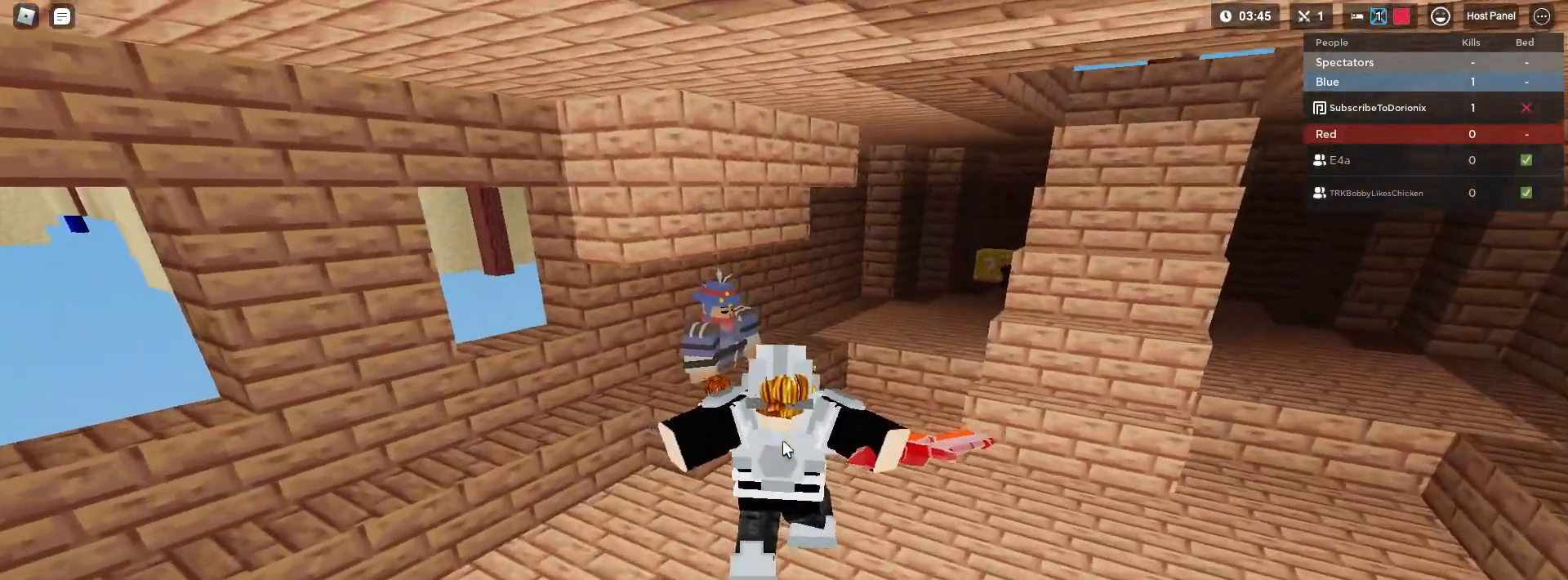
{"keys": ["shift", "w"], "mouse": [], "mouse_move": "down-left", "events": [[67, "mouse_right", "up"]]}
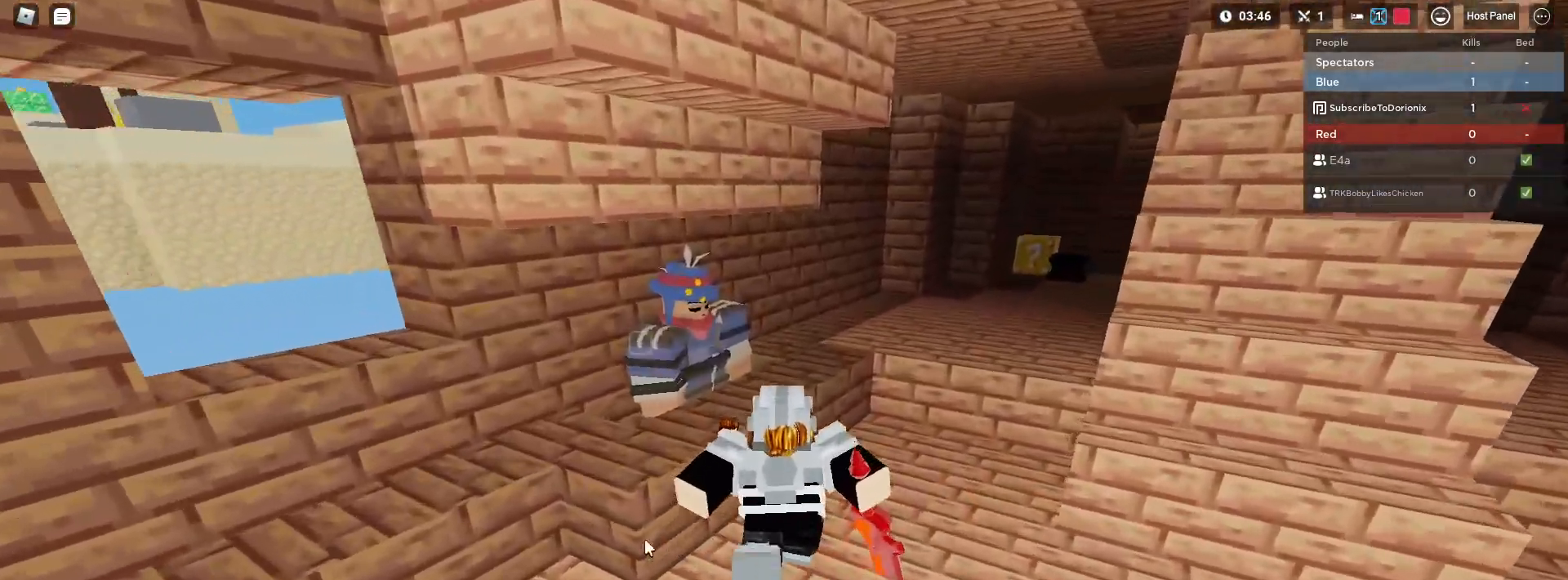
{"keys": ["shift"], "mouse": ["left"], "mouse_move": "still", "events": [[83, "f", "down"], [183, "f", "up"], [183, "w", "up"], [450, "mouse_left", "down"]]}
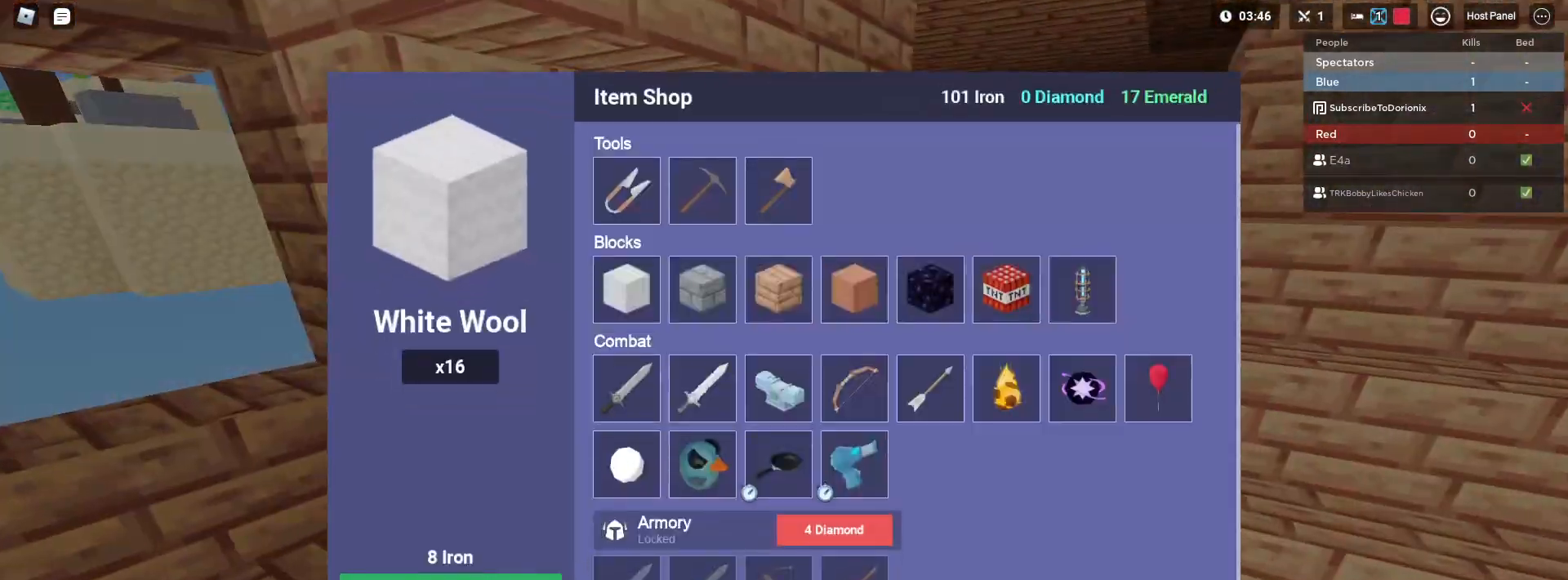
{"keys": ["shift"], "mouse": [], "mouse_move": "up-right", "events": [[50, "mouse_left", "up"]]}
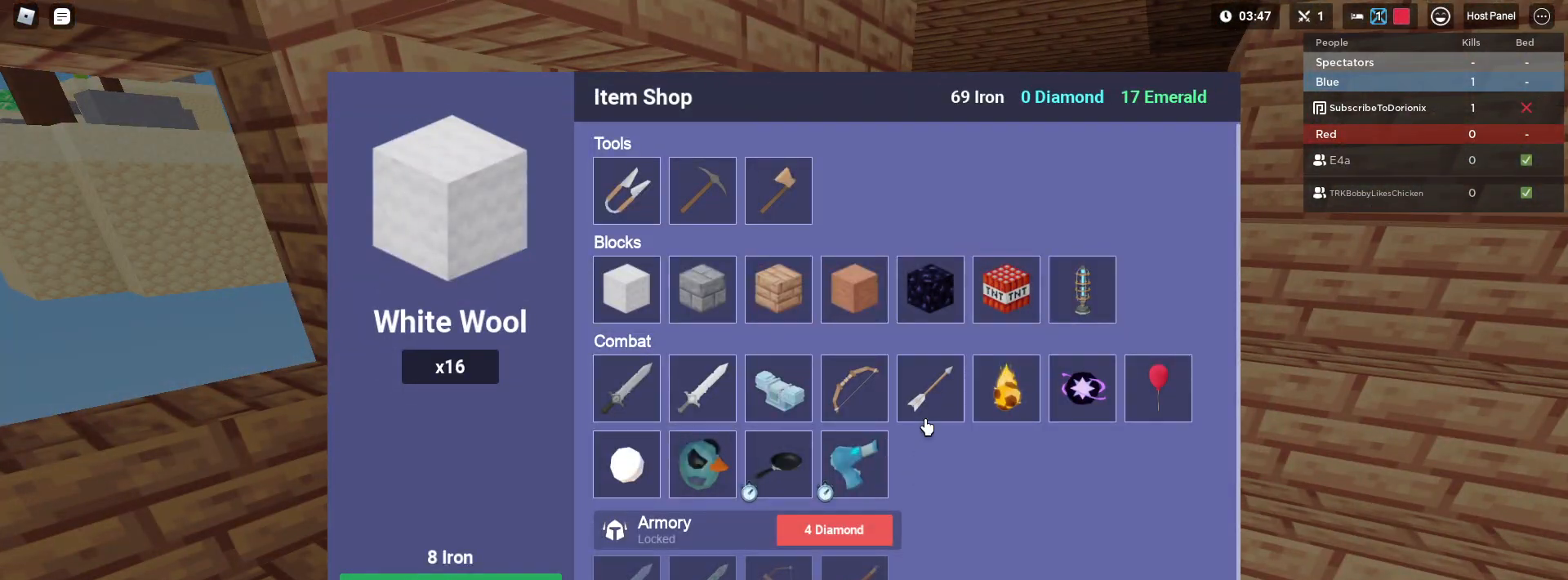
{"keys": ["d", "s", "shift"], "mouse": [], "mouse_move": "still", "events": [[17, "mouse_right", "down"], [117, "mouse_right", "up"], [167, "mouse_right", "down"], [250, "mouse_right", "up"], [300, "mouse_right", "down"], [350, "mouse_right", "up"], [383, "d", "down"], [433, "mouse_right", "down"], [500, "mouse_right", "up"], [500, "s", "down"]]}
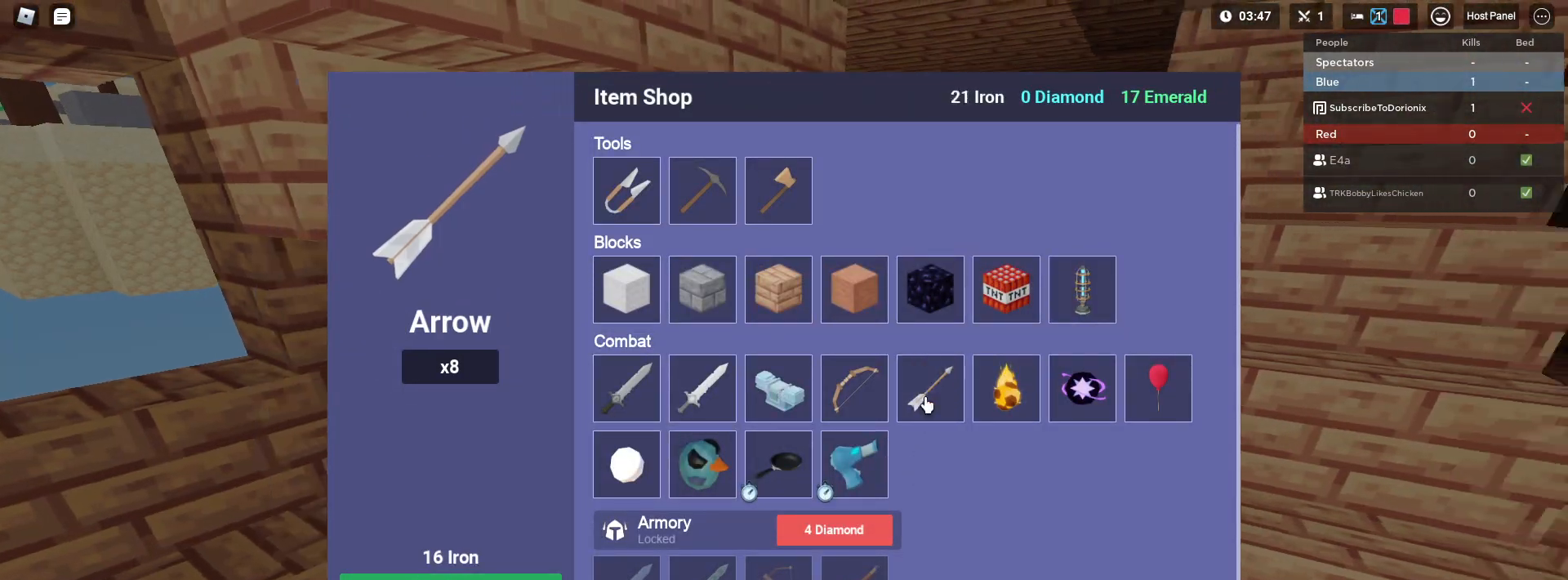
{"keys": ["d", "shift", "w"], "mouse": [], "mouse_move": "still", "events": [[50, "s", "up"], [83, "mouse_right", "down"], [133, "mouse_right", "up"], [217, "mouse_right", "down"], [217, "space", "down"], [317, "mouse_right", "up"], [417, "w", "down"], [467, "space", "up"]]}
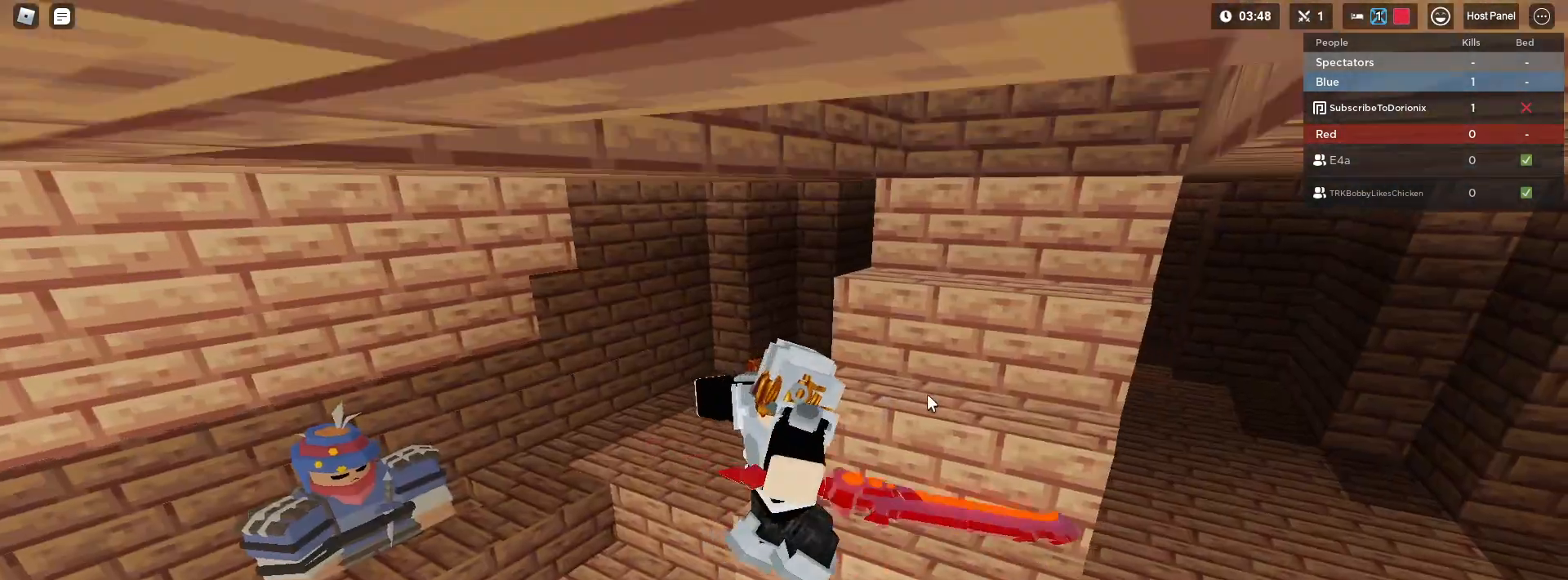
{"keys": ["d", "shift", "w"], "mouse": [], "mouse_move": "still", "events": [[150, "space", "down"], [333, "space", "up"]]}
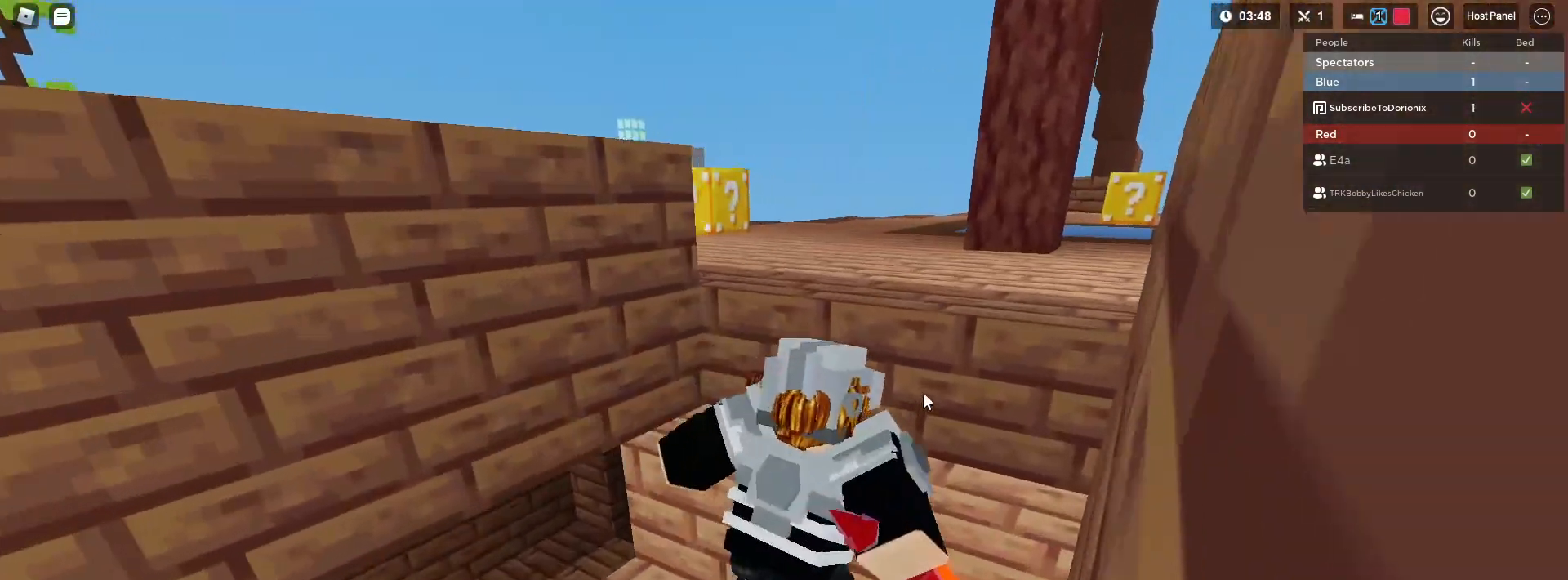
{"keys": ["shift"], "mouse": [], "mouse_move": "still", "events": [[67, "d", "up"], [117, "shift", "up"], [117, "w", "up"], [433, "shift", "down"]]}
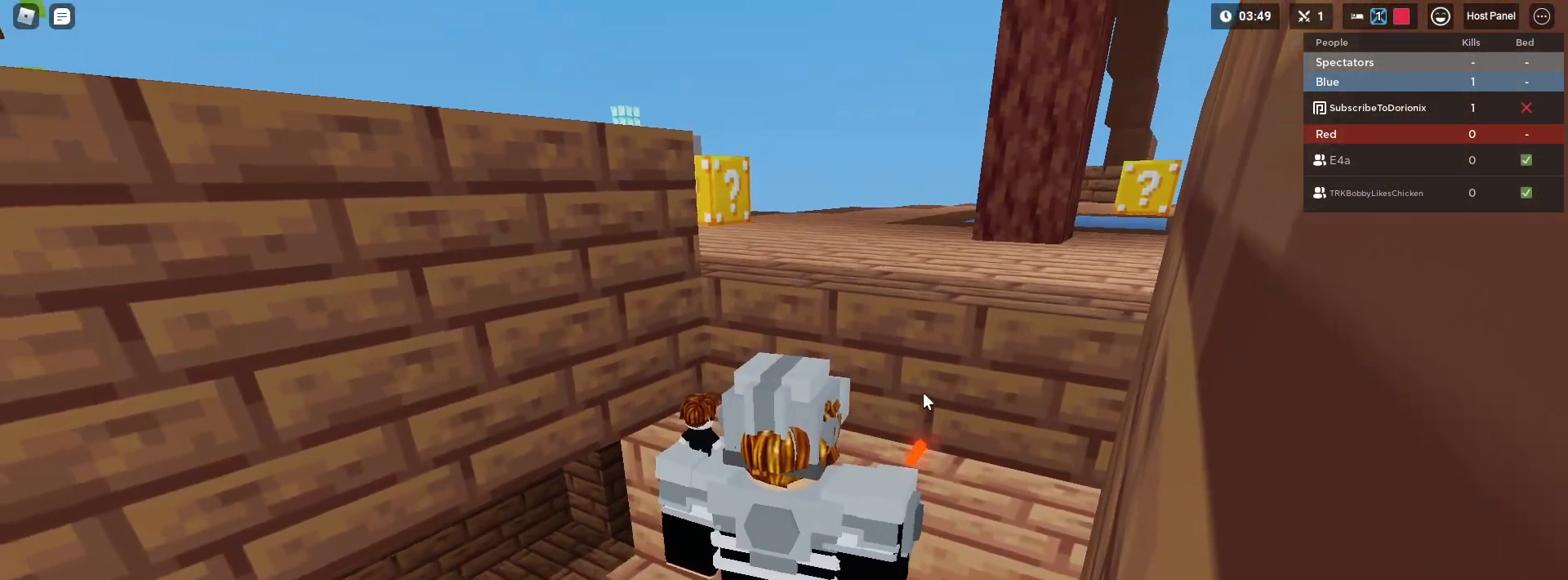
{"keys": [], "mouse": [], "mouse_move": "still", "events": [[267, "shift", "up"]]}
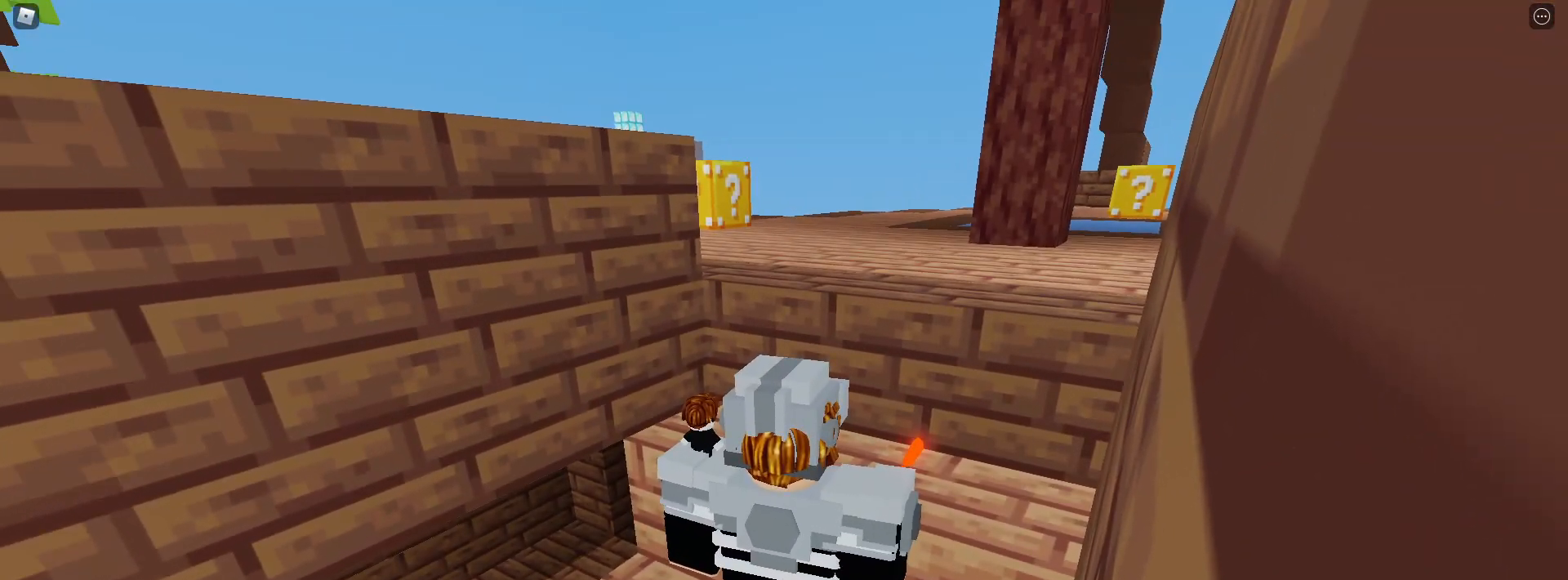
{"keys": ["w"], "mouse": ["right"], "mouse_move": "still", "events": [[67, "mouse_right", "down"], [67, "w", "down"]]}
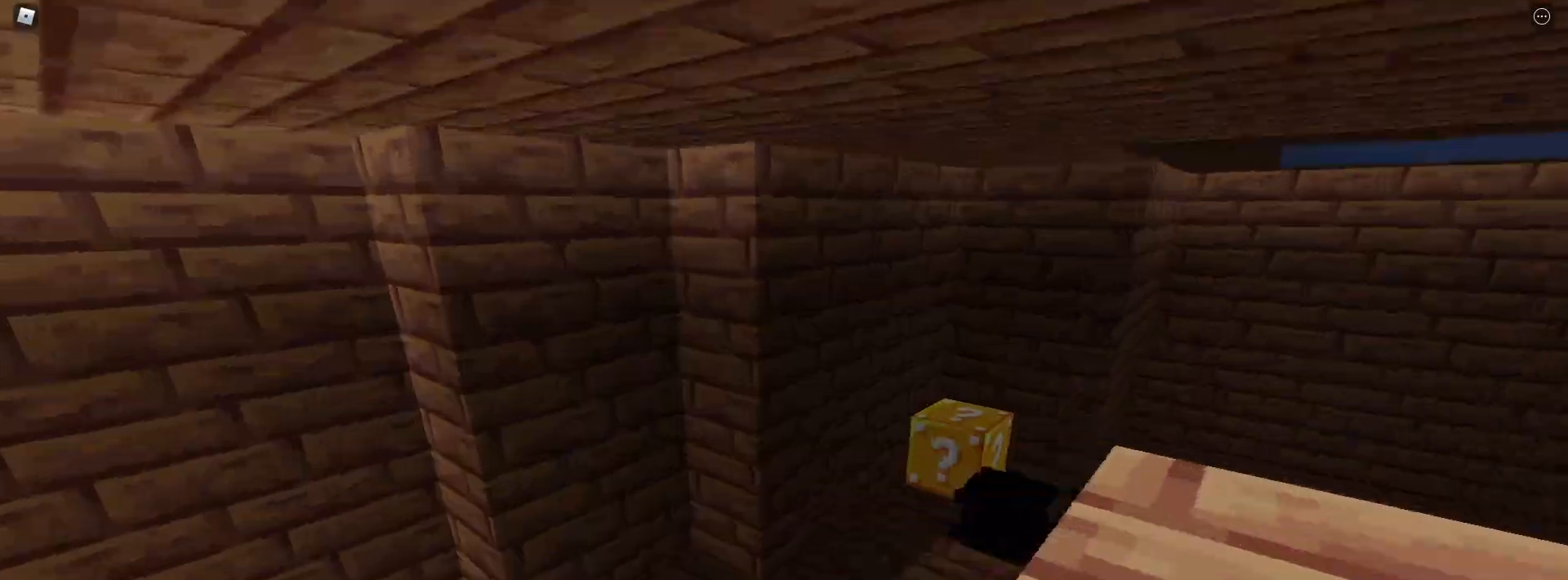
{"keys": ["w"], "mouse": ["right"], "mouse_move": "still", "events": []}
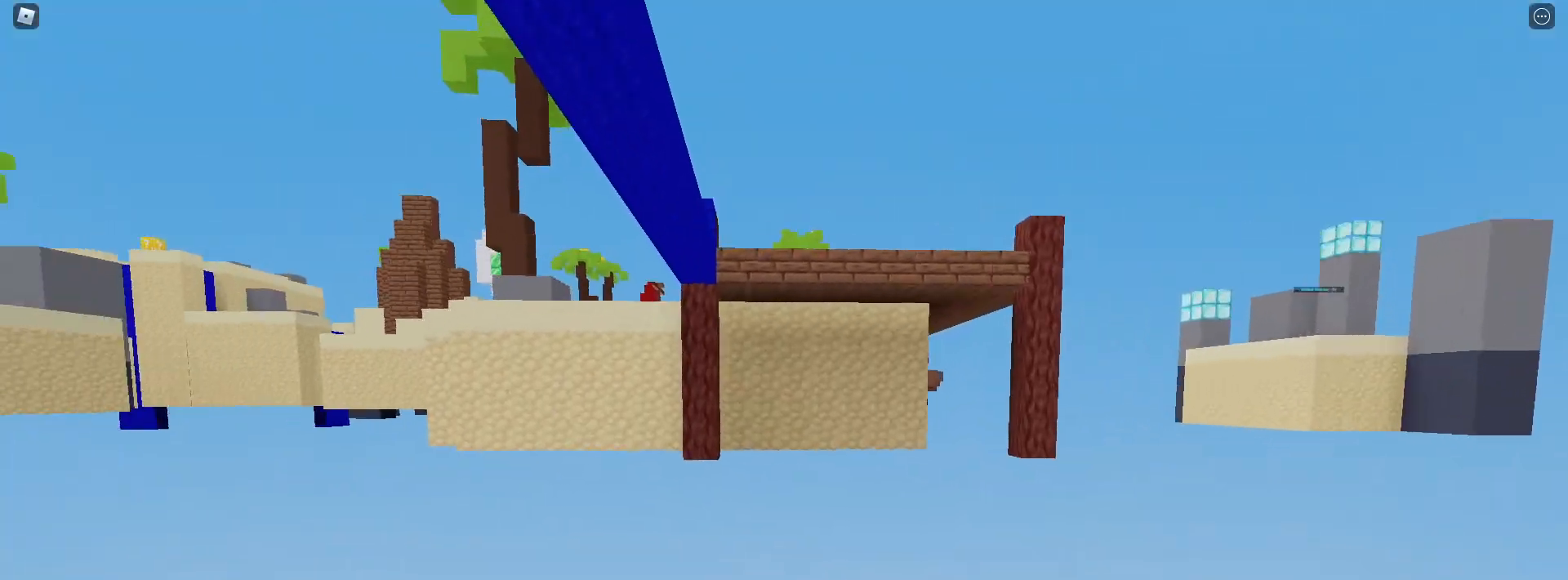
{"keys": ["w"], "mouse": ["right"], "mouse_move": "still", "events": []}
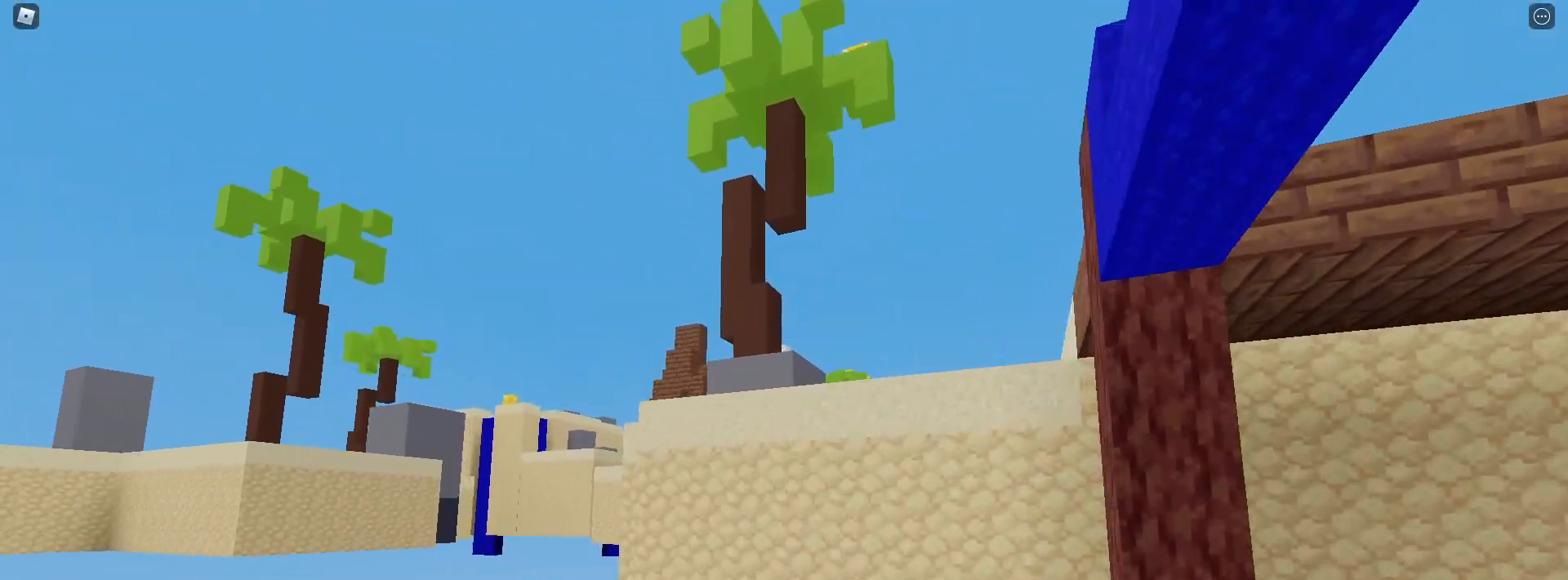
{"keys": ["w"], "mouse": ["right"], "mouse_move": "still", "events": []}
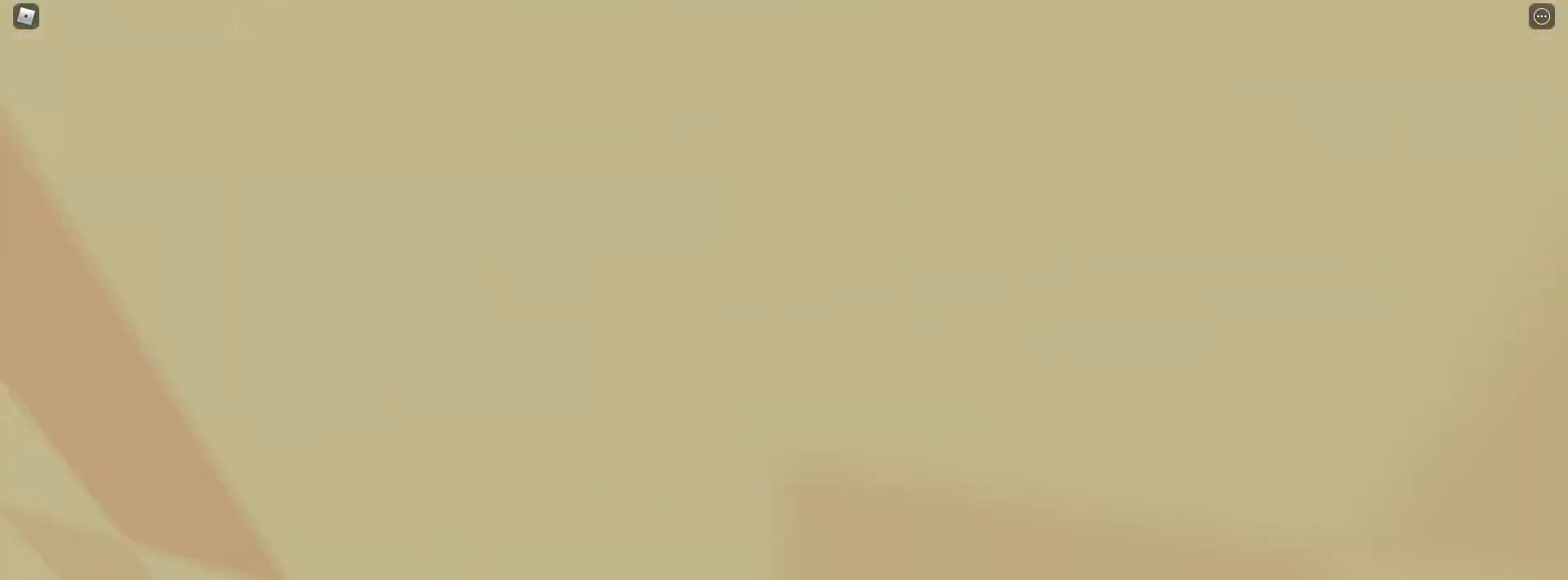
{"keys": ["w"], "mouse": ["right"], "mouse_move": "still", "events": []}
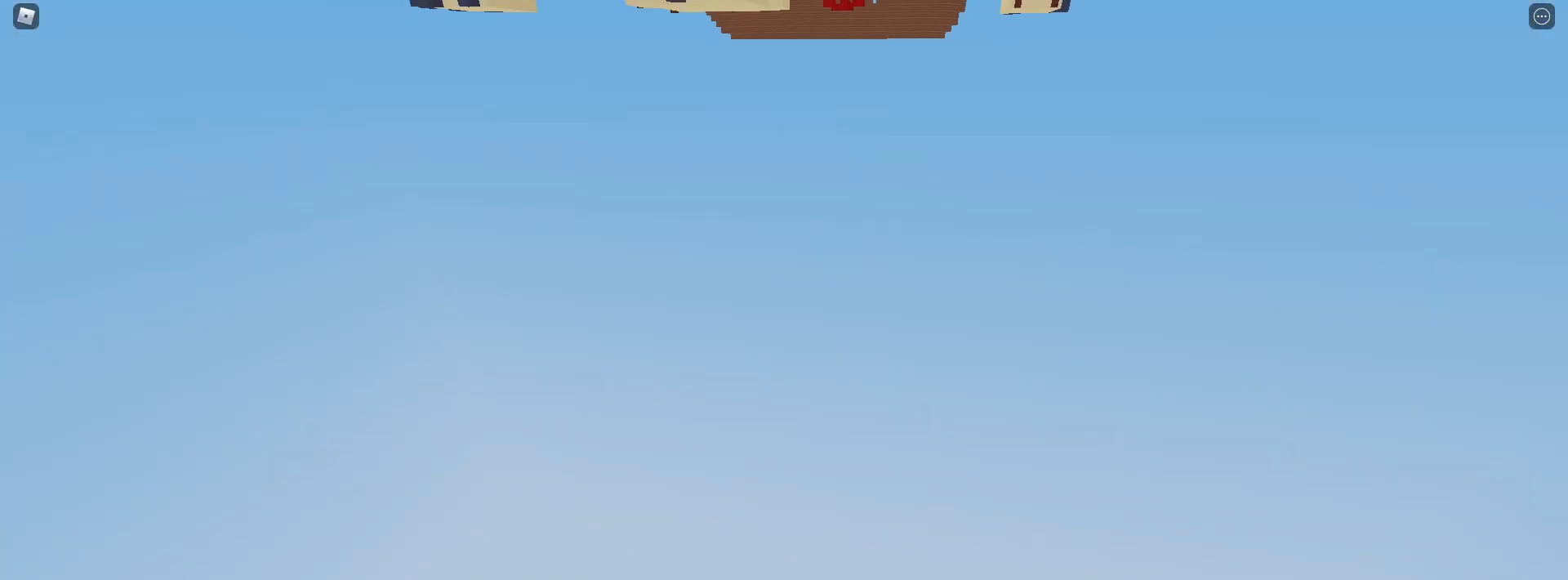
{"keys": ["w"], "mouse": ["right"], "mouse_move": "still", "events": []}